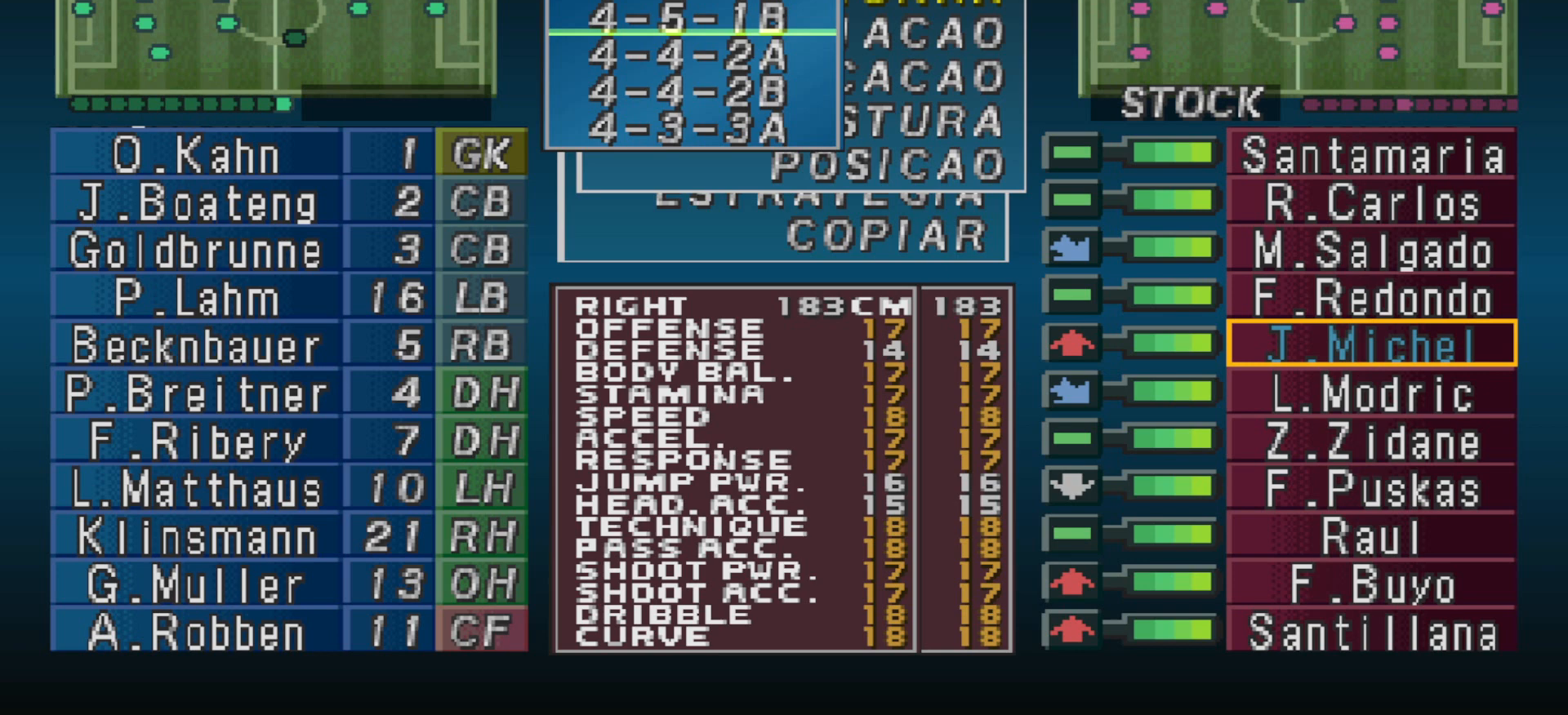
Gameplay with a controller (PlayStation layout); each line is a JSON object with the inputs held at the frame after it. "events" lists button and stick changes between this image and that frame as [ms after this image, input, new state], when the widget could be followed in between. Not read: left_stick right_stick.
{"buttons": [], "events": []}
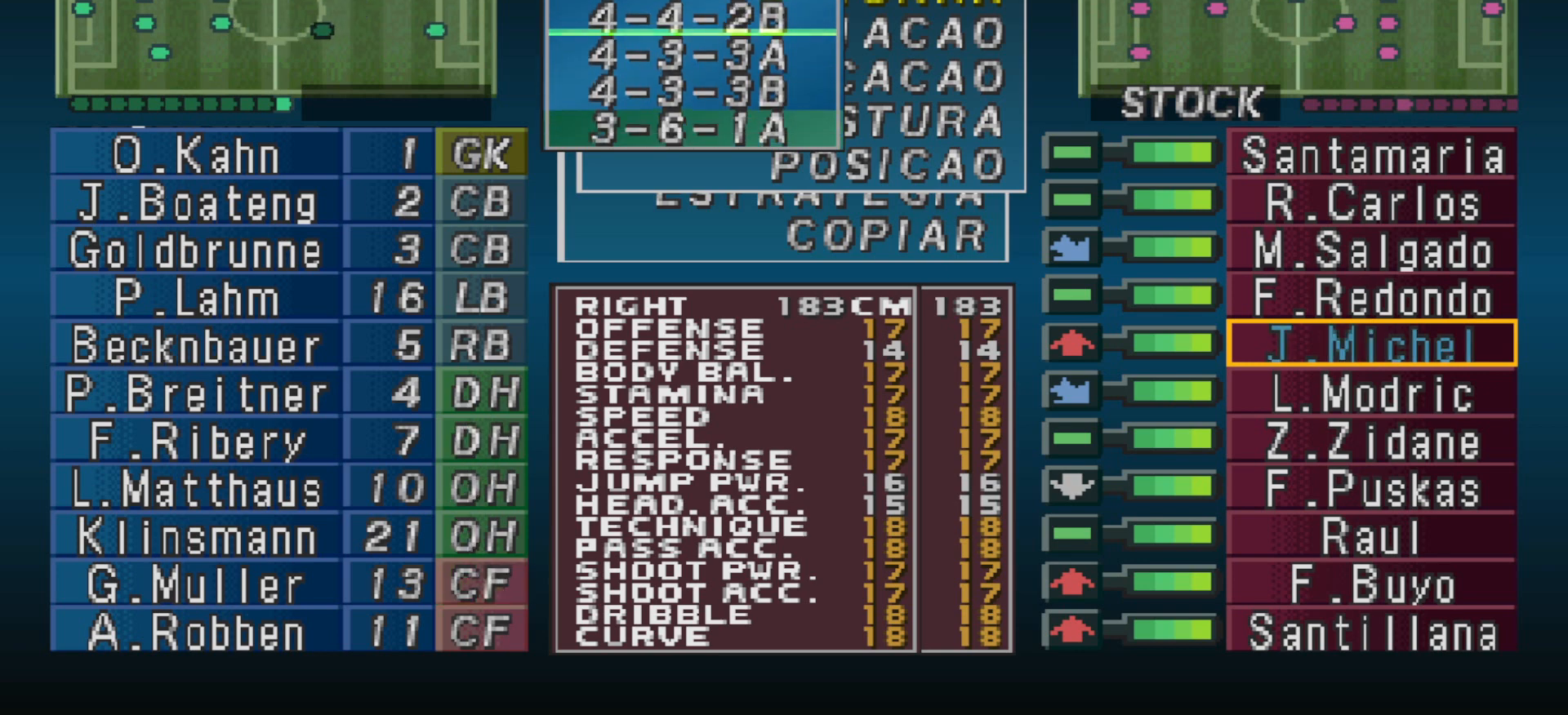
{"buttons": [], "events": []}
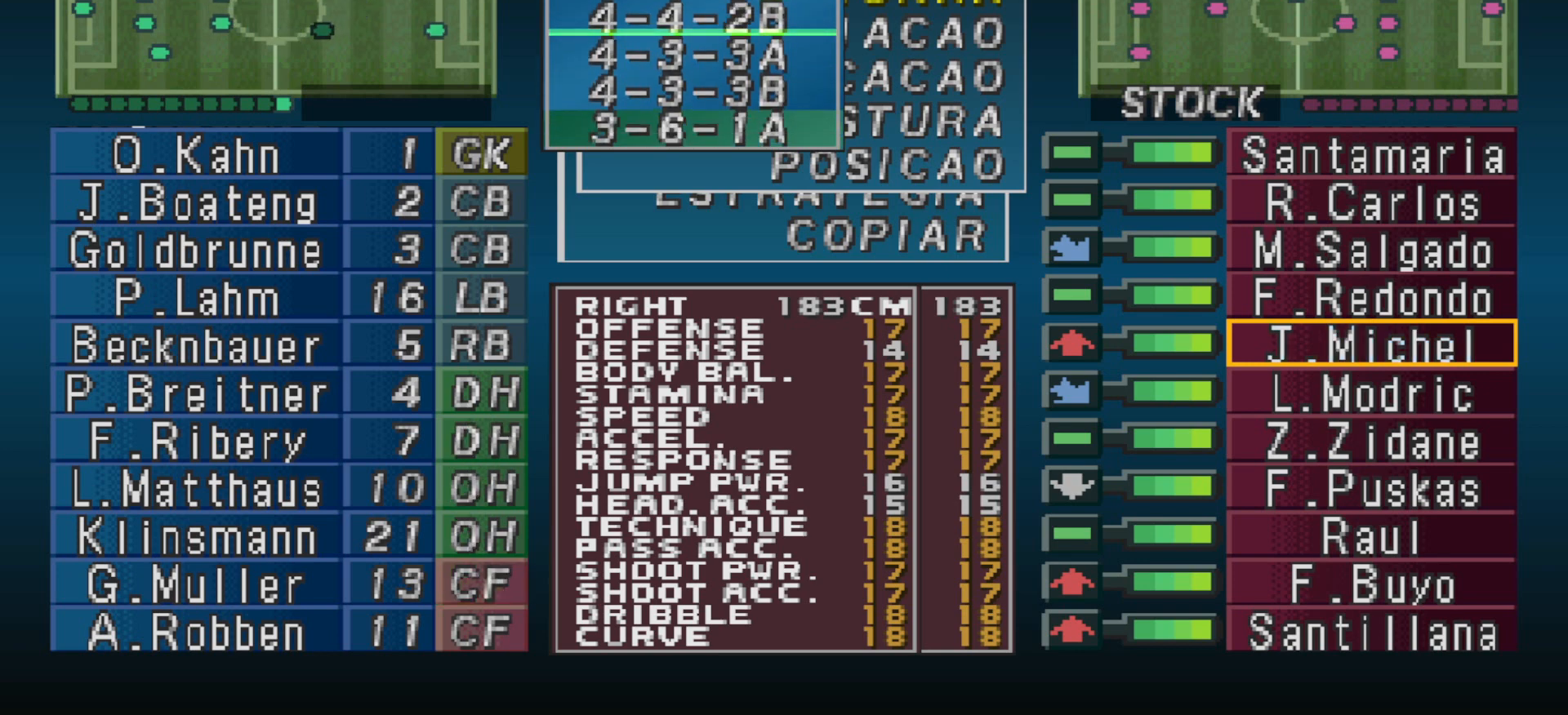
{"buttons": [], "events": []}
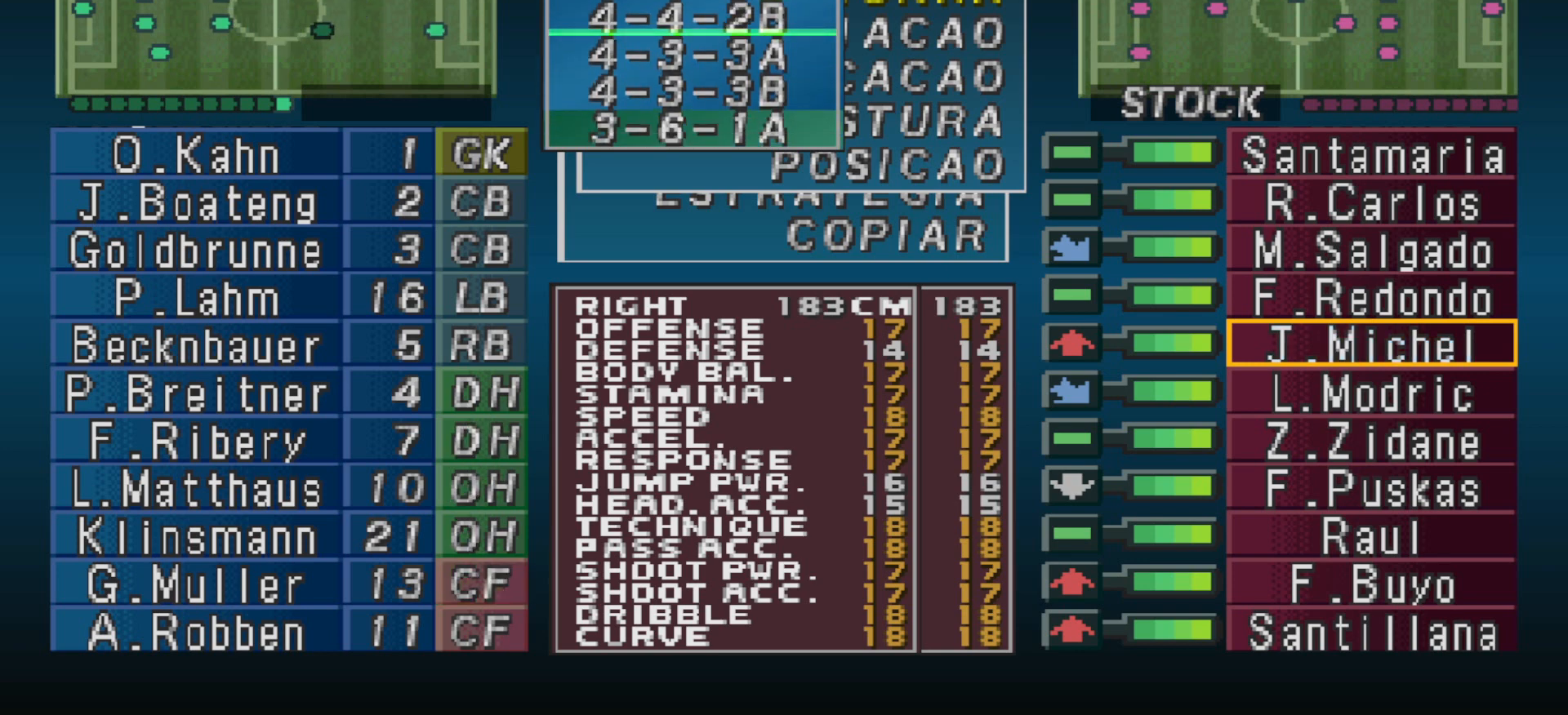
{"buttons": [], "events": [[167, "DPAD_LEFT", "down"], [267, "DPAD_LEFT", "up"]]}
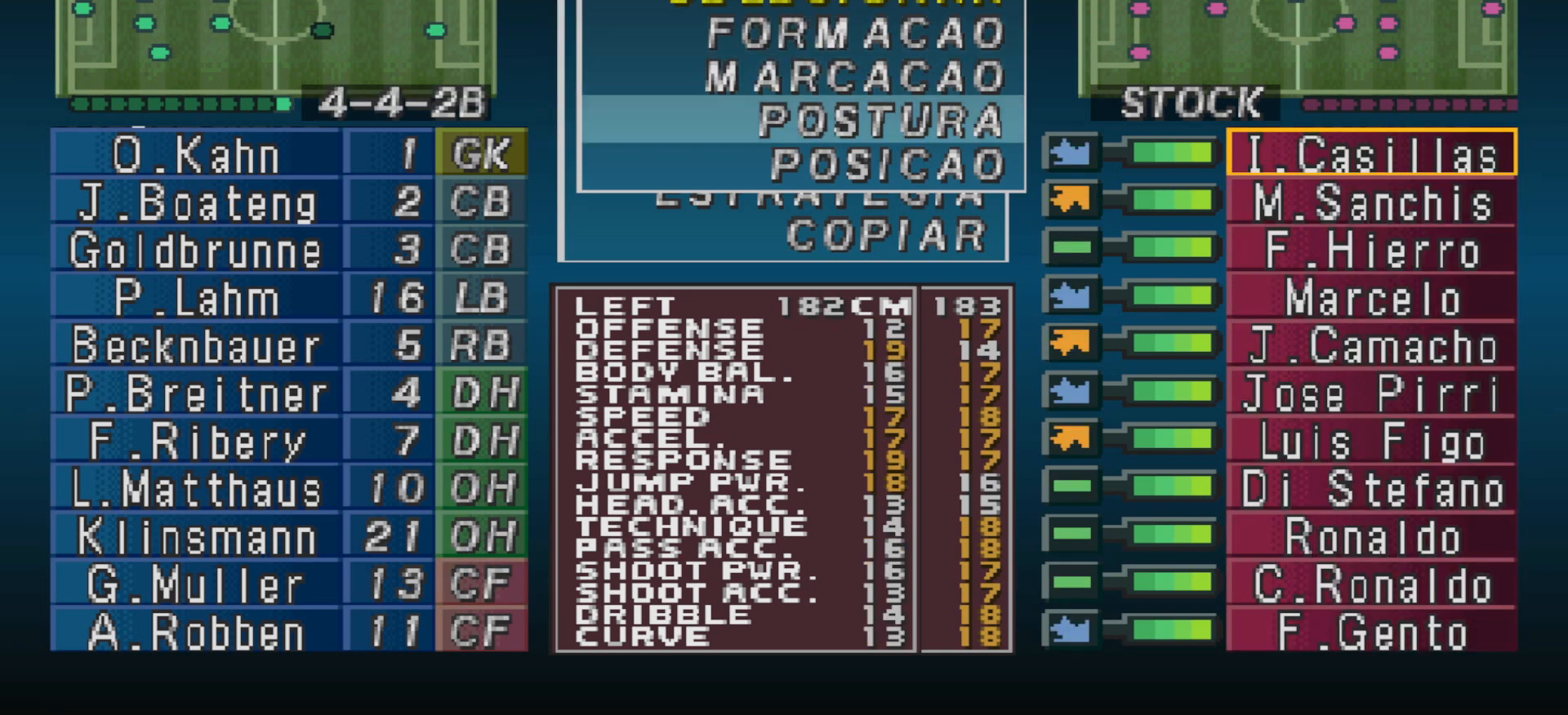
{"buttons": [], "events": []}
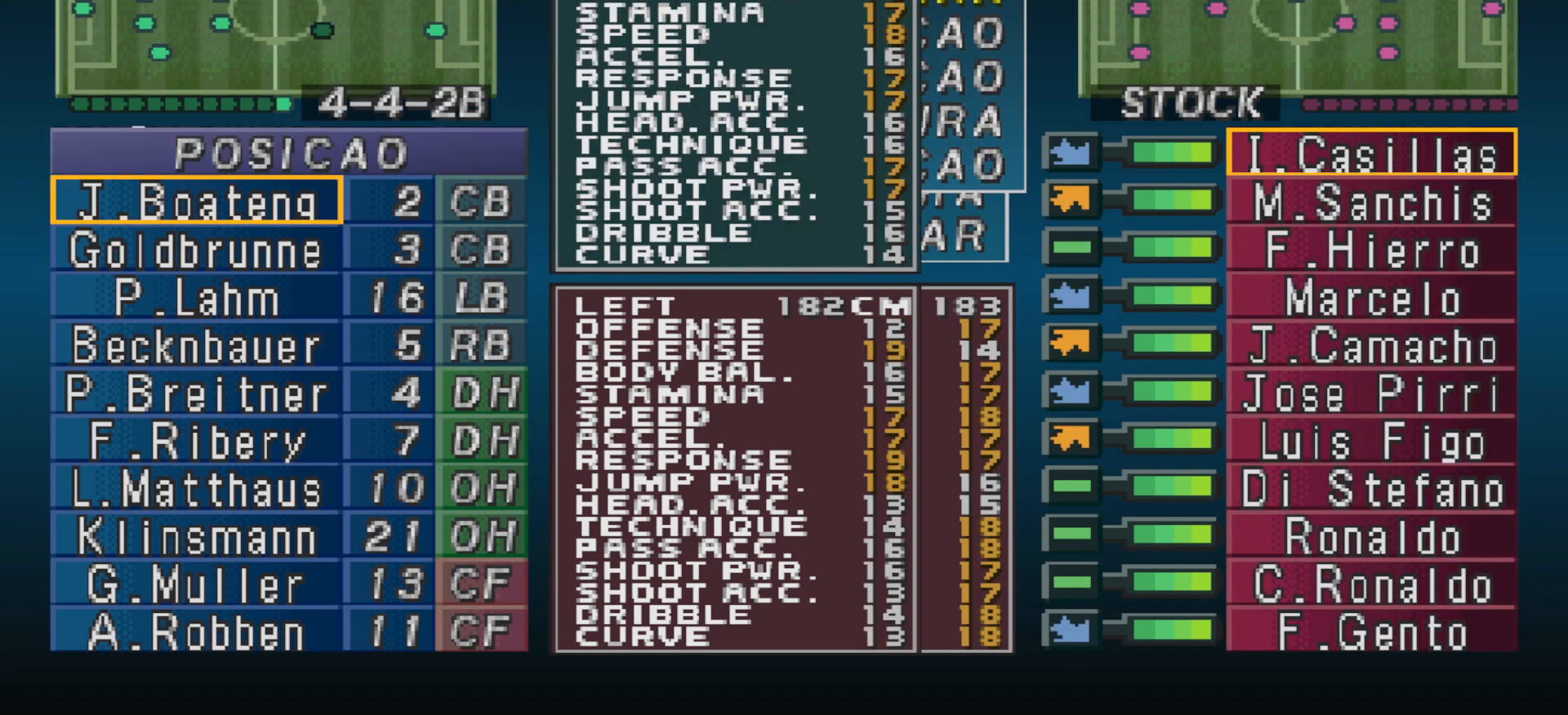
{"buttons": [], "events": []}
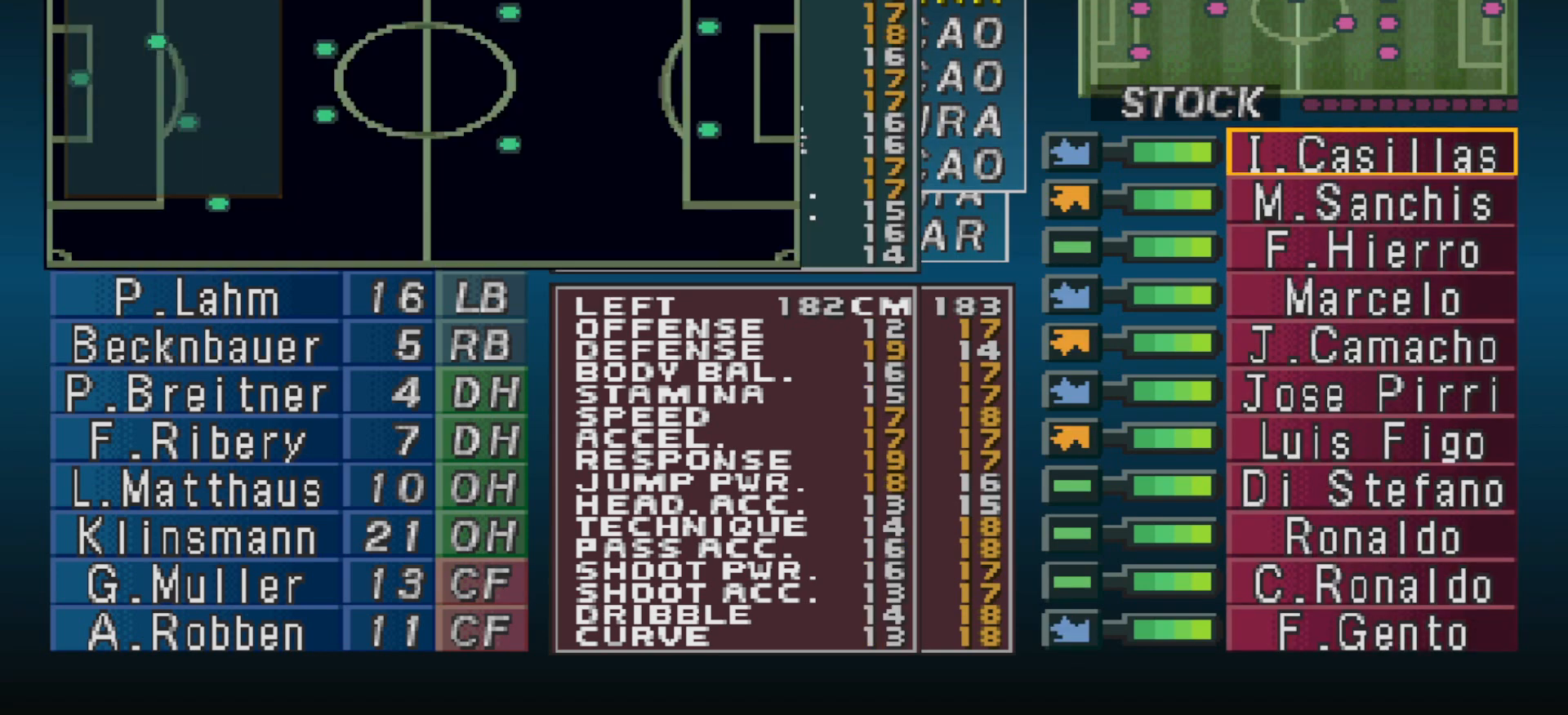
{"buttons": ["DPAD_DOWN"], "events": [[433, "DPAD_DOWN", "down"]]}
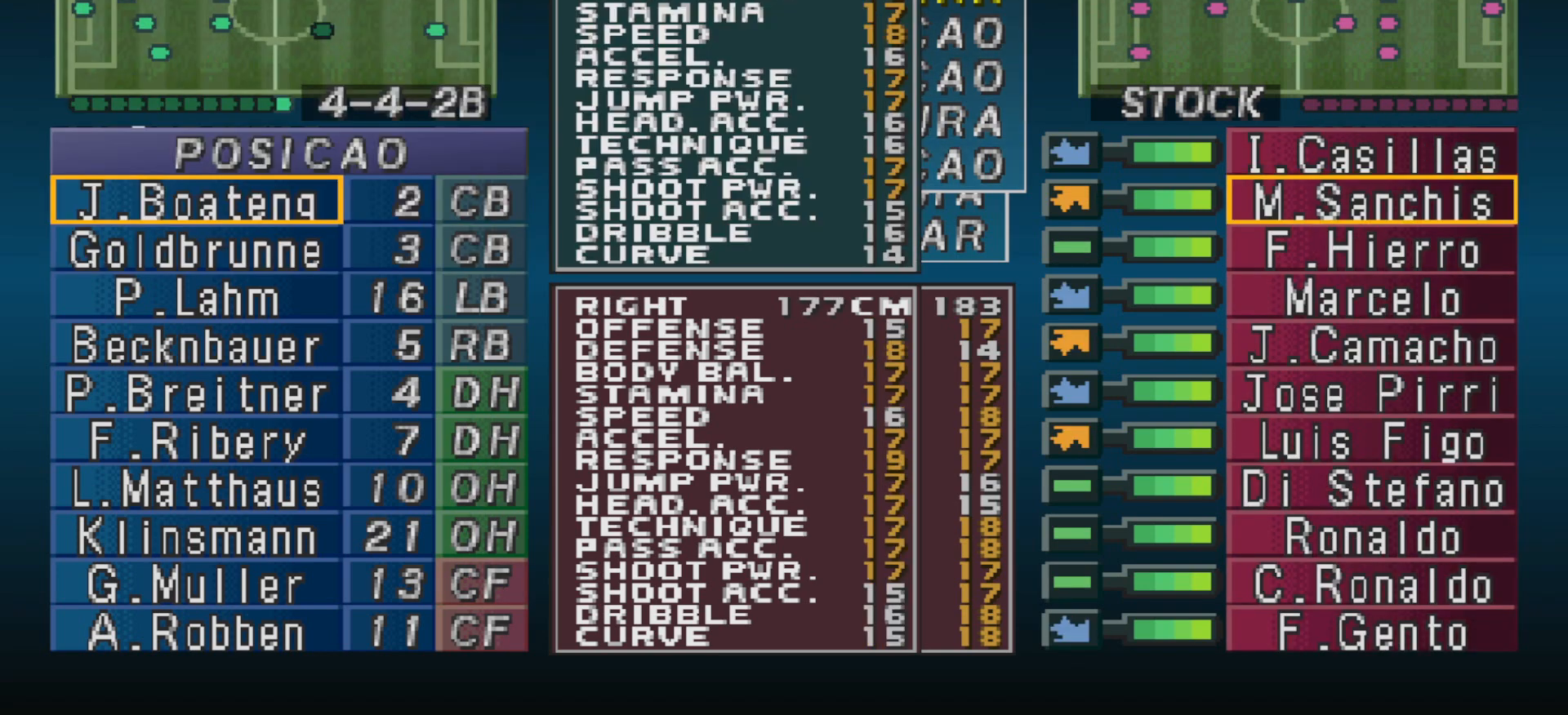
{"buttons": ["DPAD_DOWN"], "events": []}
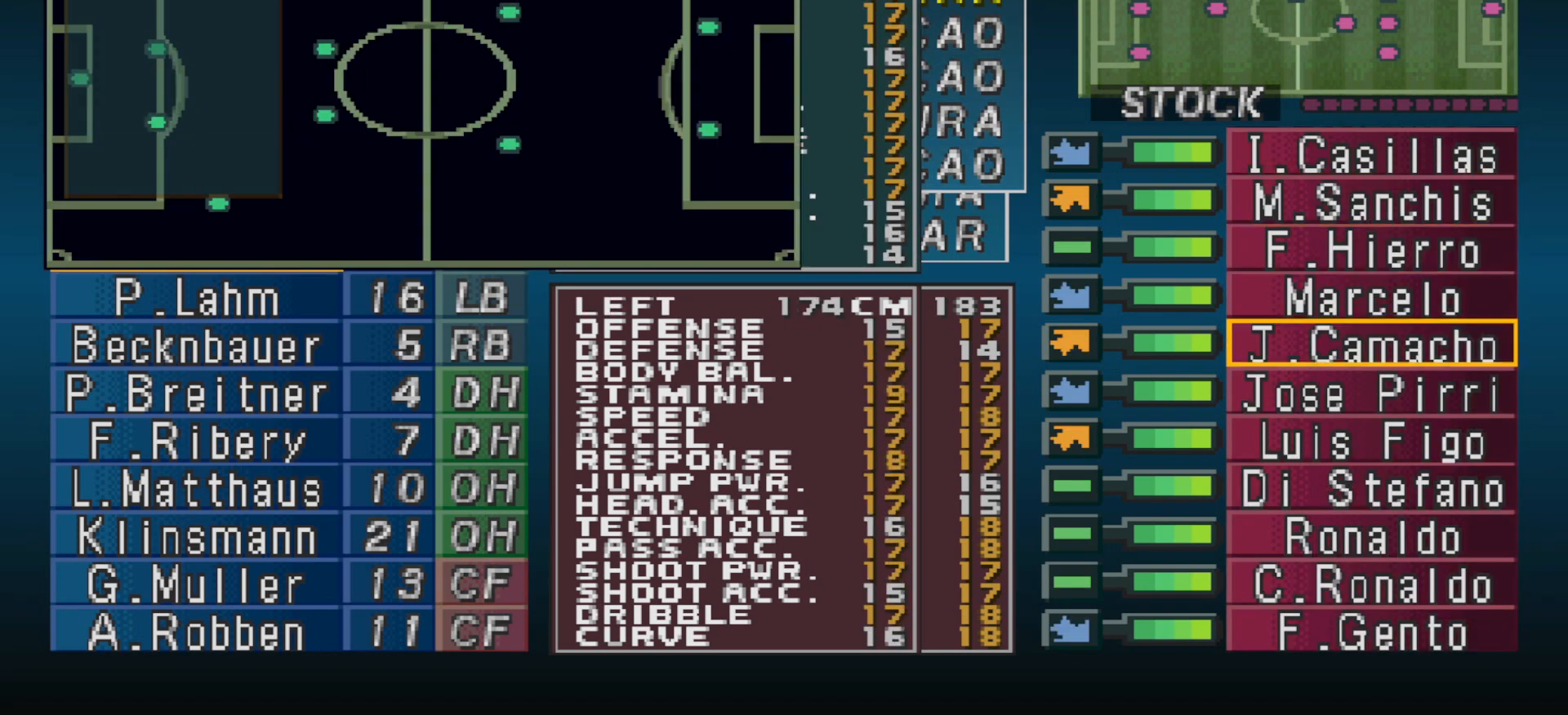
{"buttons": ["DPAD_DOWN"], "events": [[100, "DPAD_DOWN", "up"], [400, "DPAD_DOWN", "down"]]}
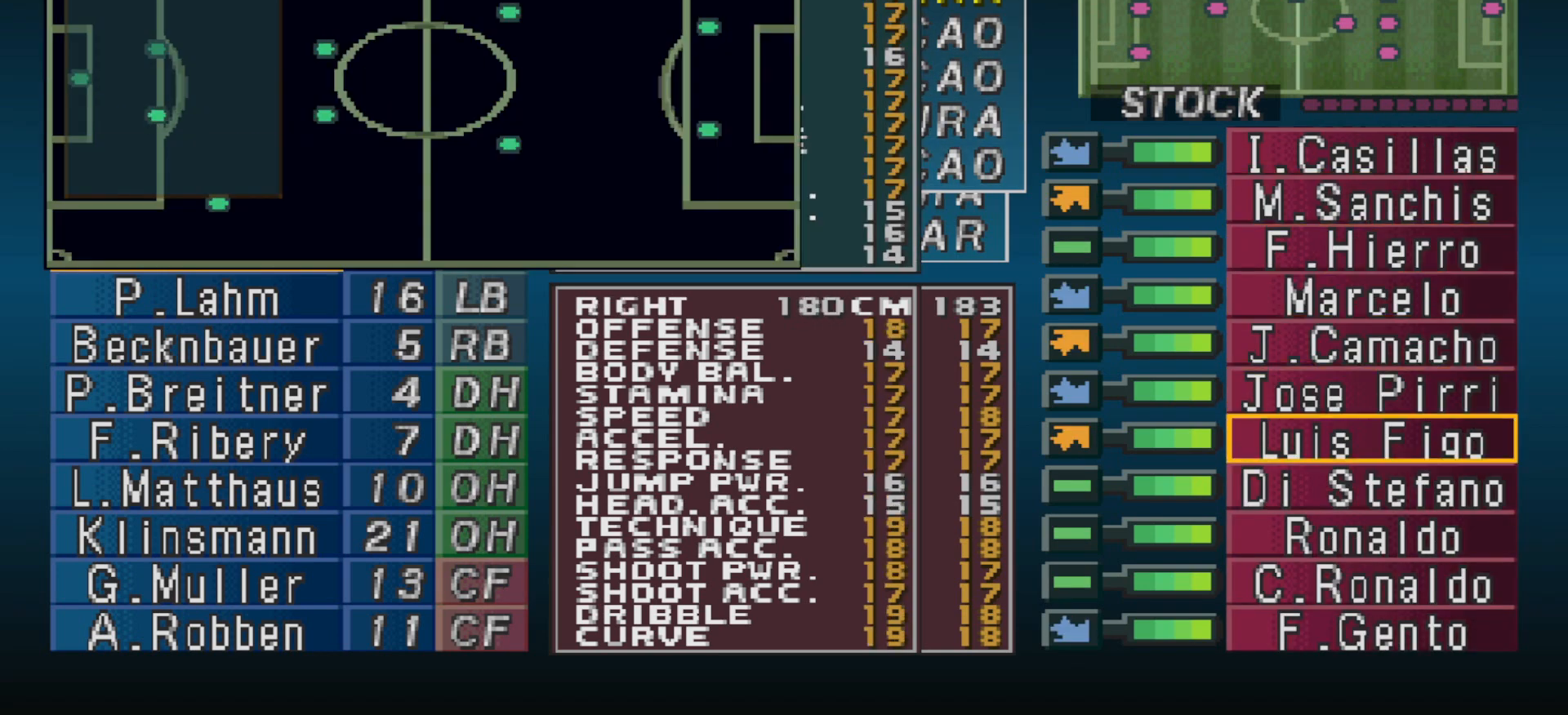
{"buttons": [], "events": [[33, "DPAD_DOWN", "up"], [133, "DPAD_DOWN", "down"], [233, "DPAD_DOWN", "up"], [333, "DPAD_DOWN", "down"], [433, "DPAD_DOWN", "up"]]}
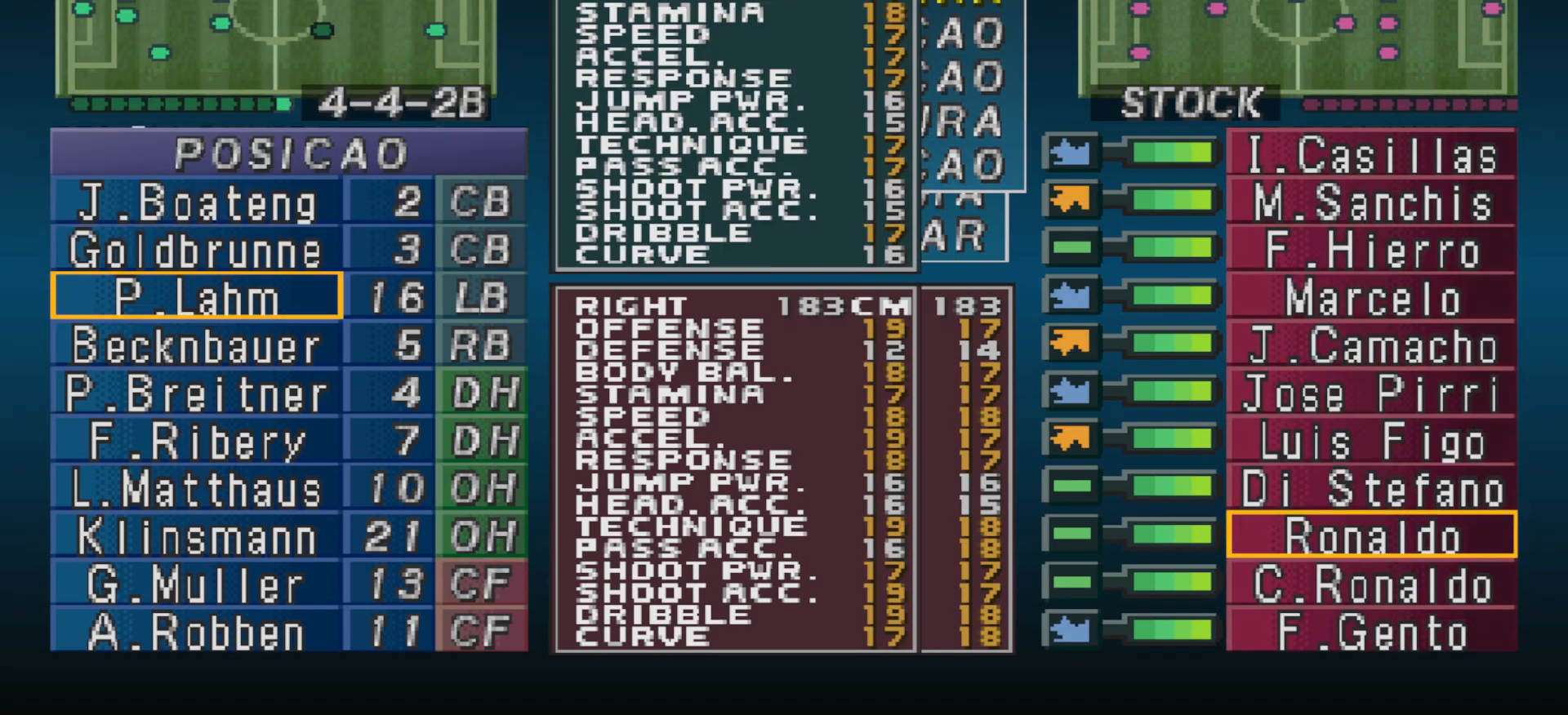
{"buttons": [], "events": []}
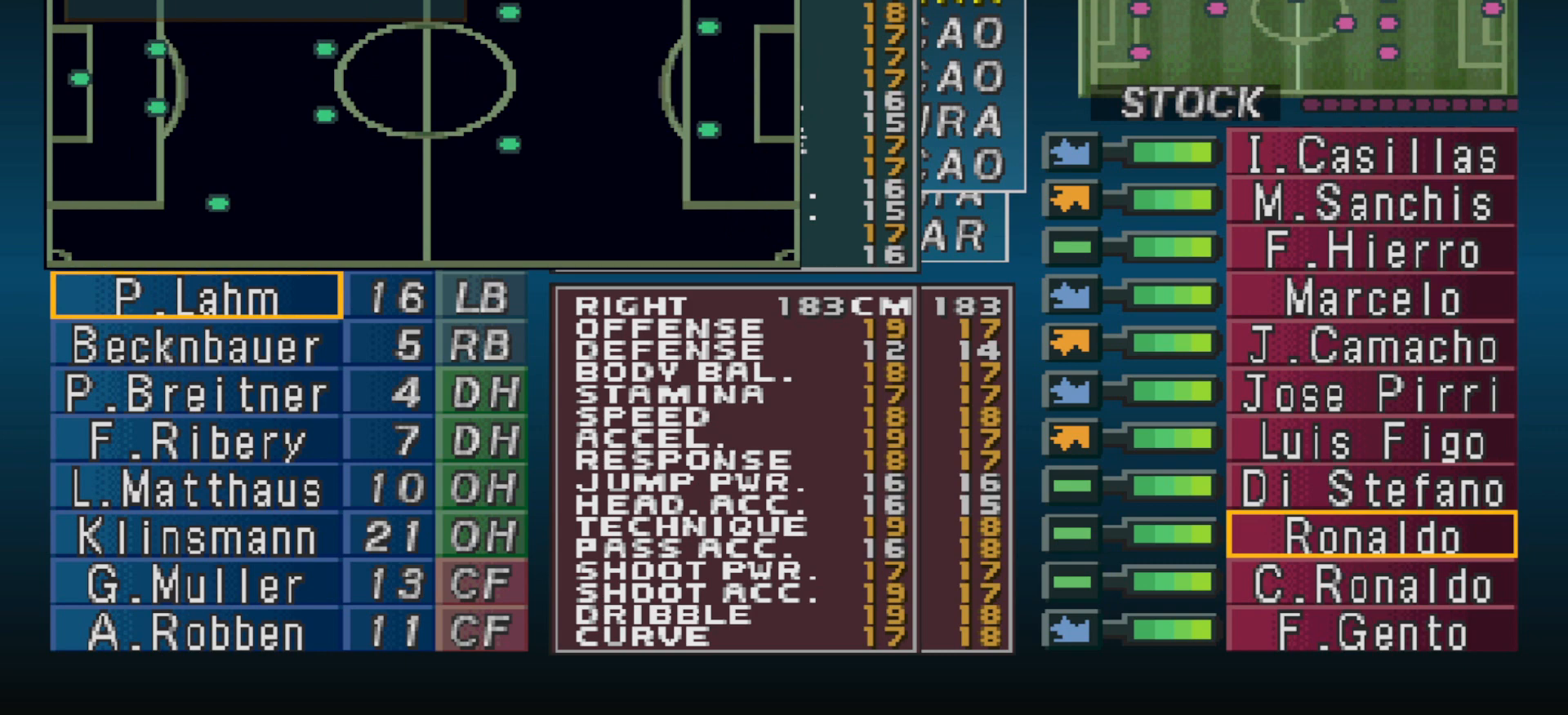
{"buttons": [], "events": []}
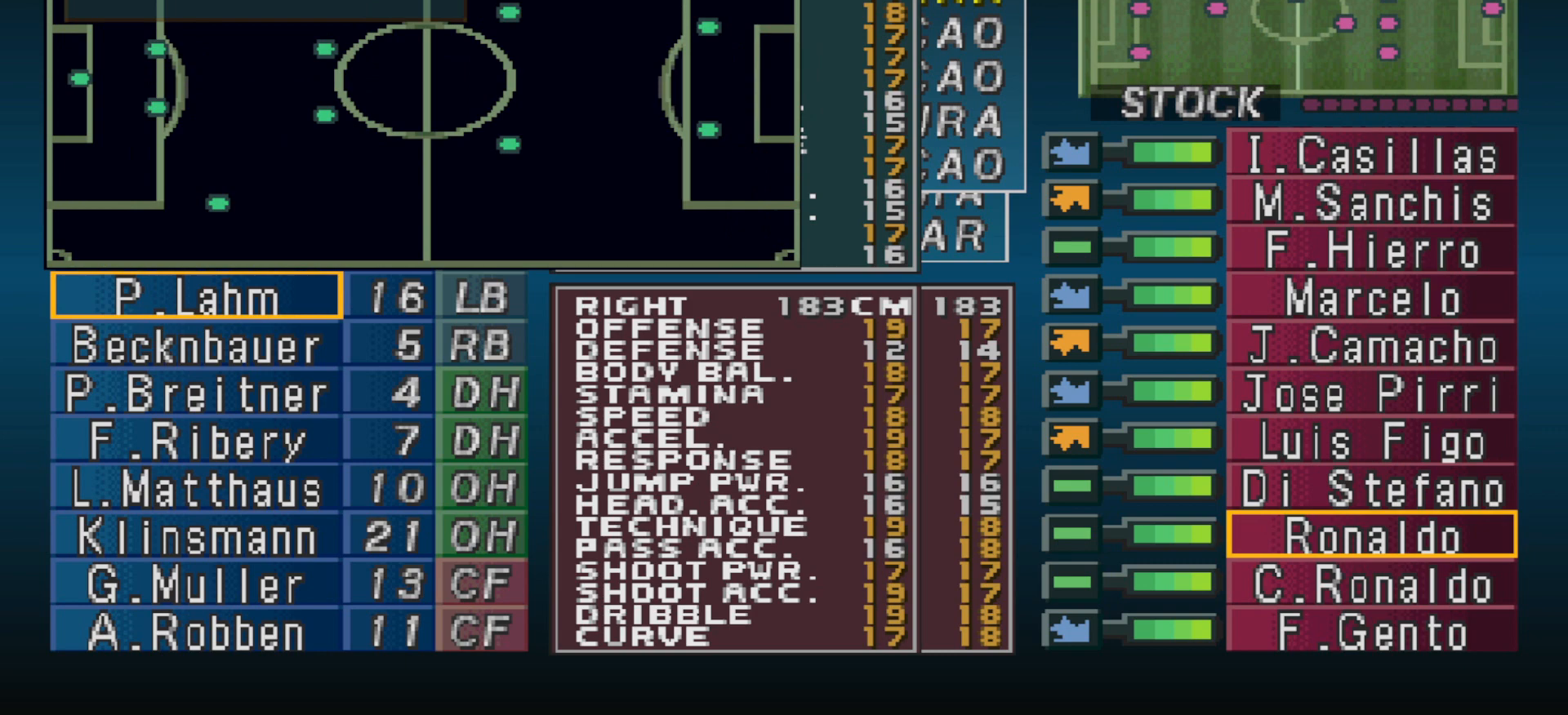
{"buttons": [], "events": []}
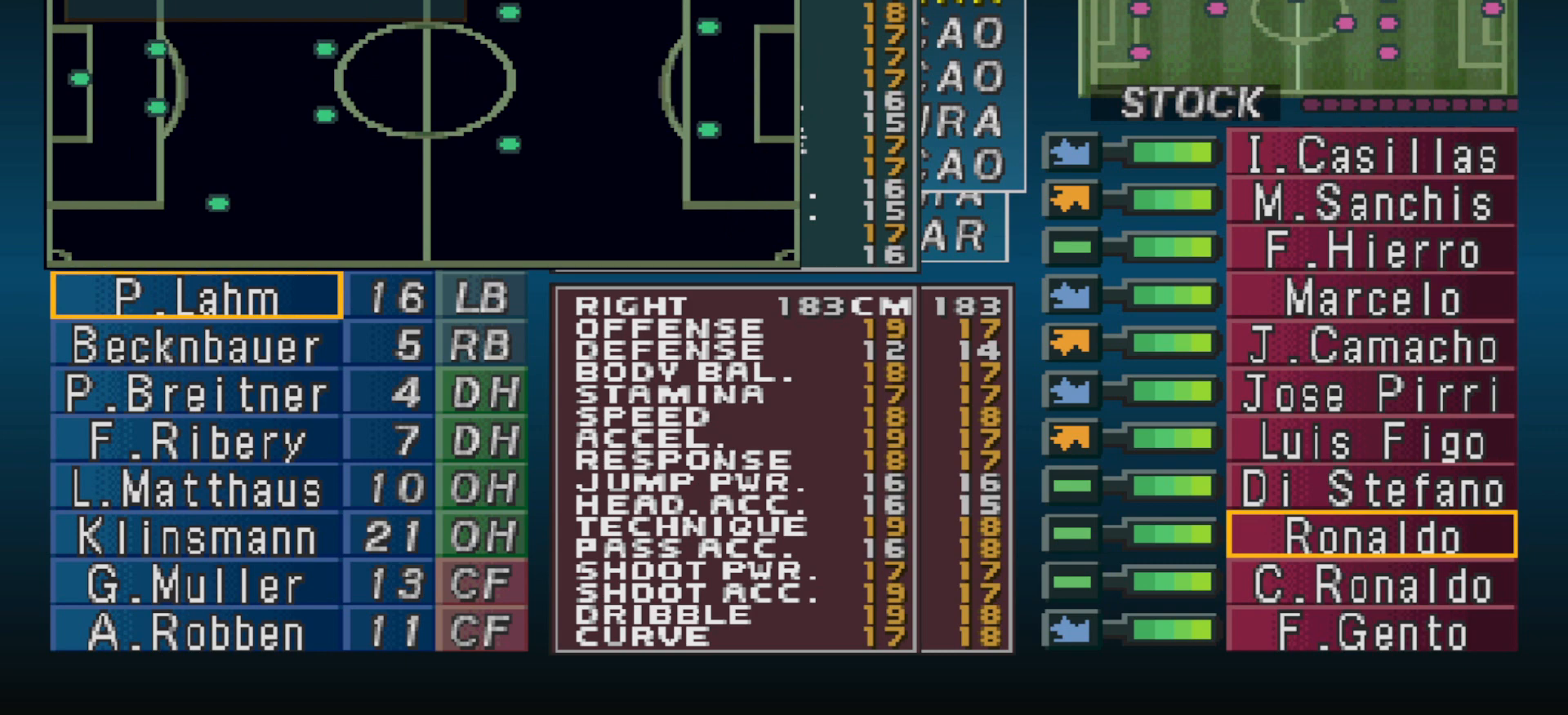
{"buttons": [], "events": []}
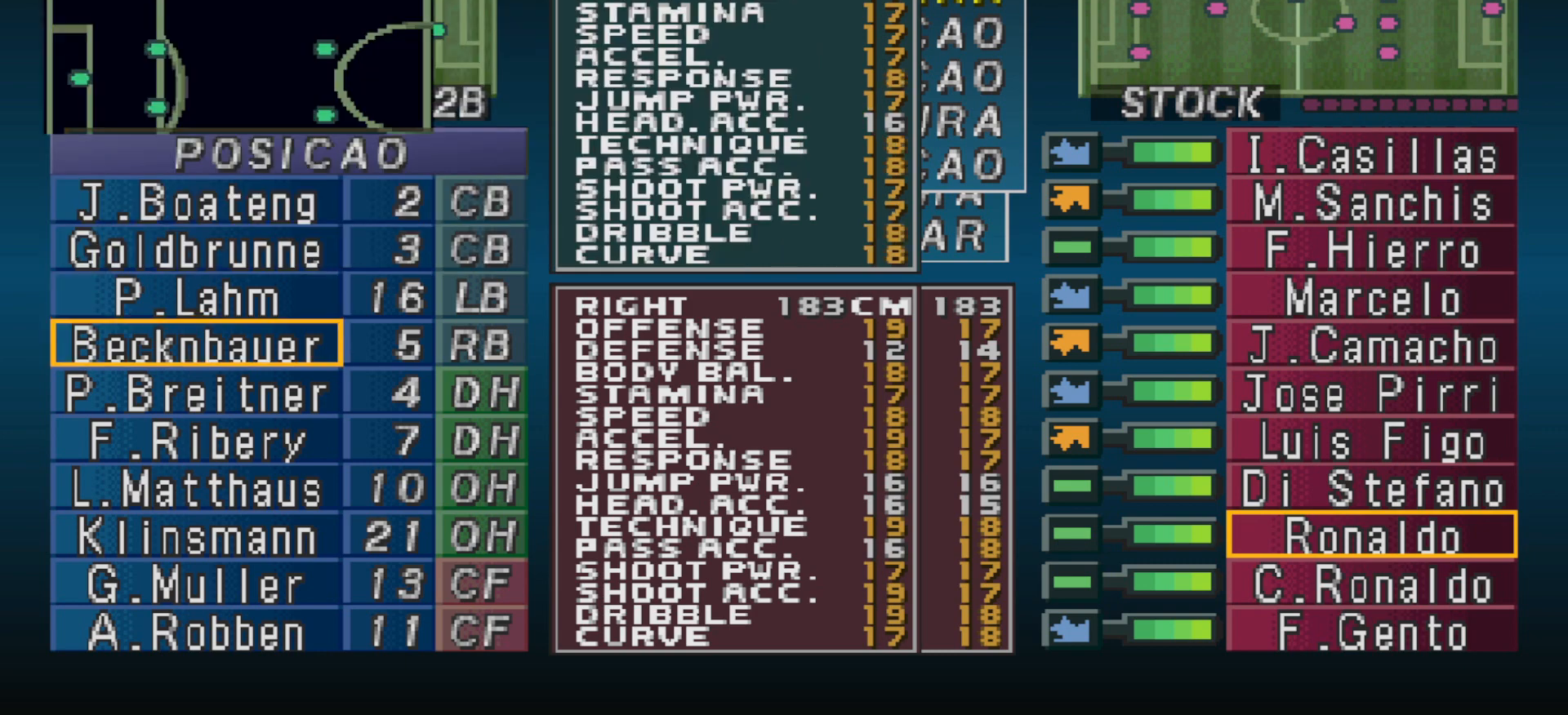
{"buttons": [], "events": []}
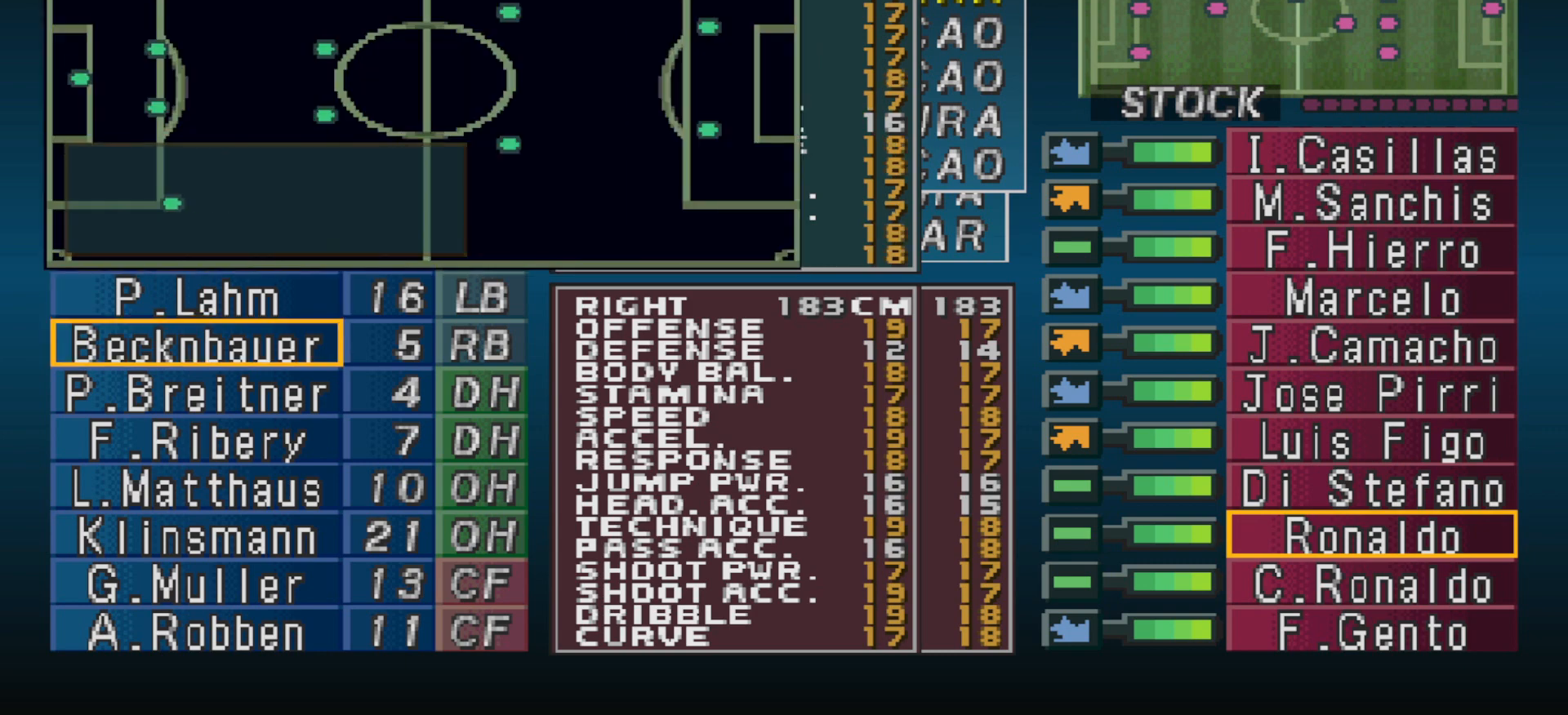
{"buttons": [], "events": [[233, "CROSS", "down"], [367, "CROSS", "up"]]}
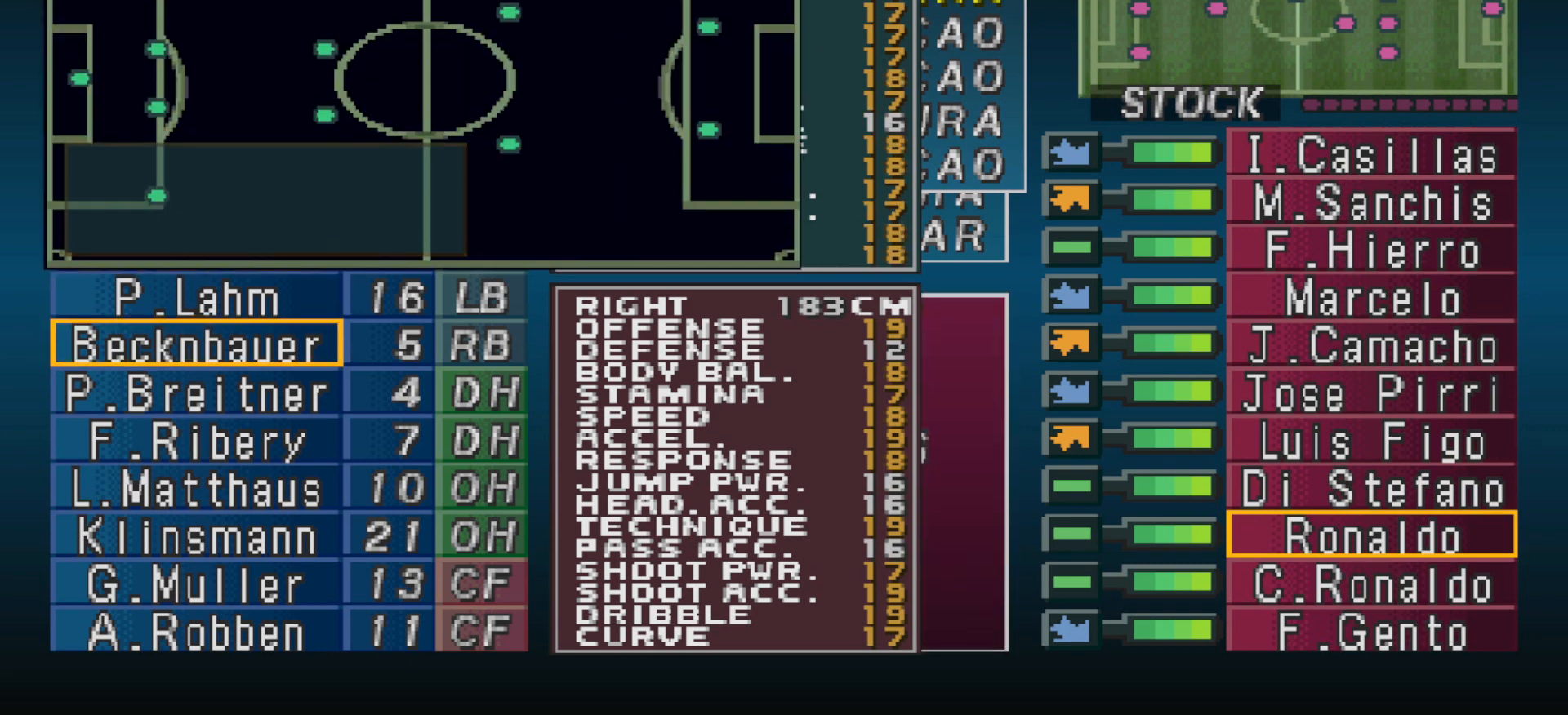
{"buttons": [], "events": []}
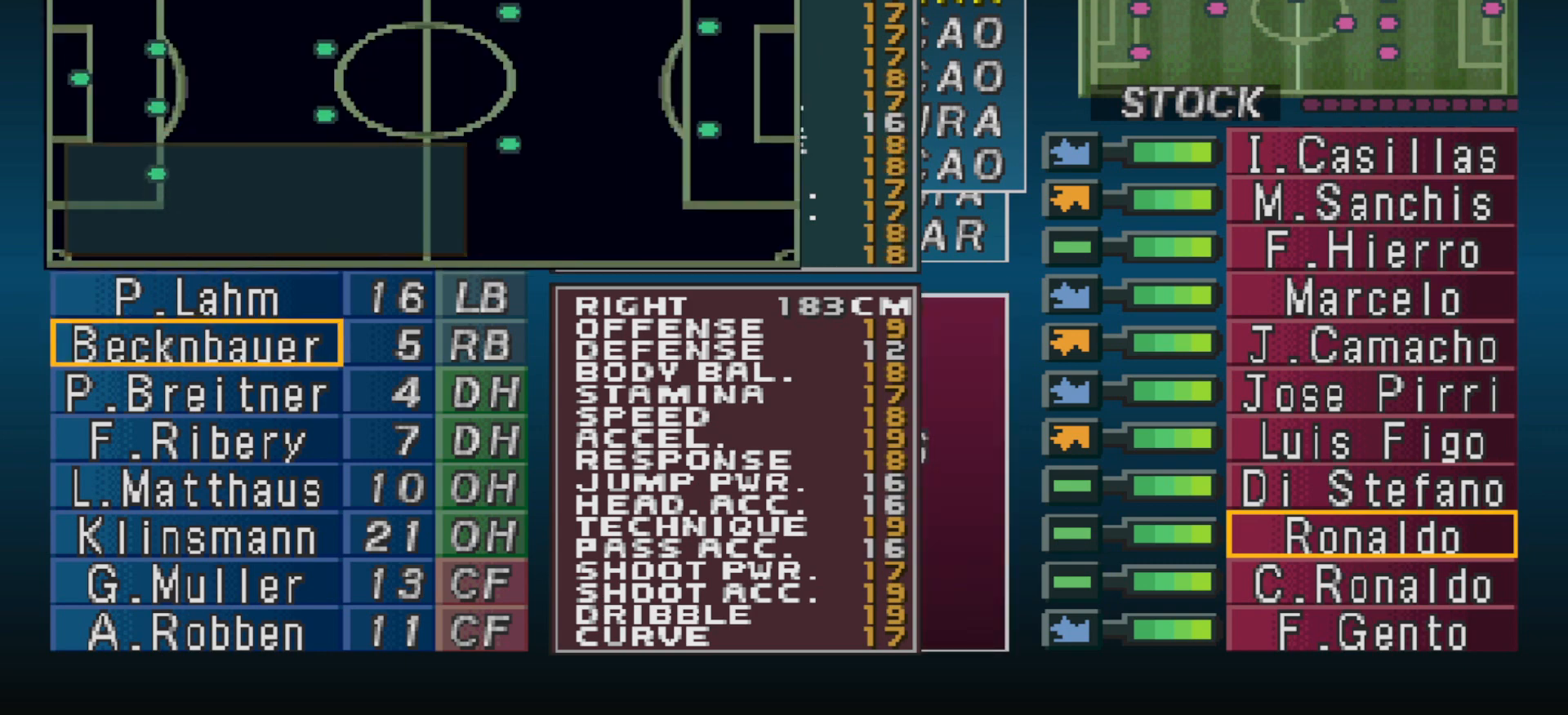
{"buttons": [], "events": []}
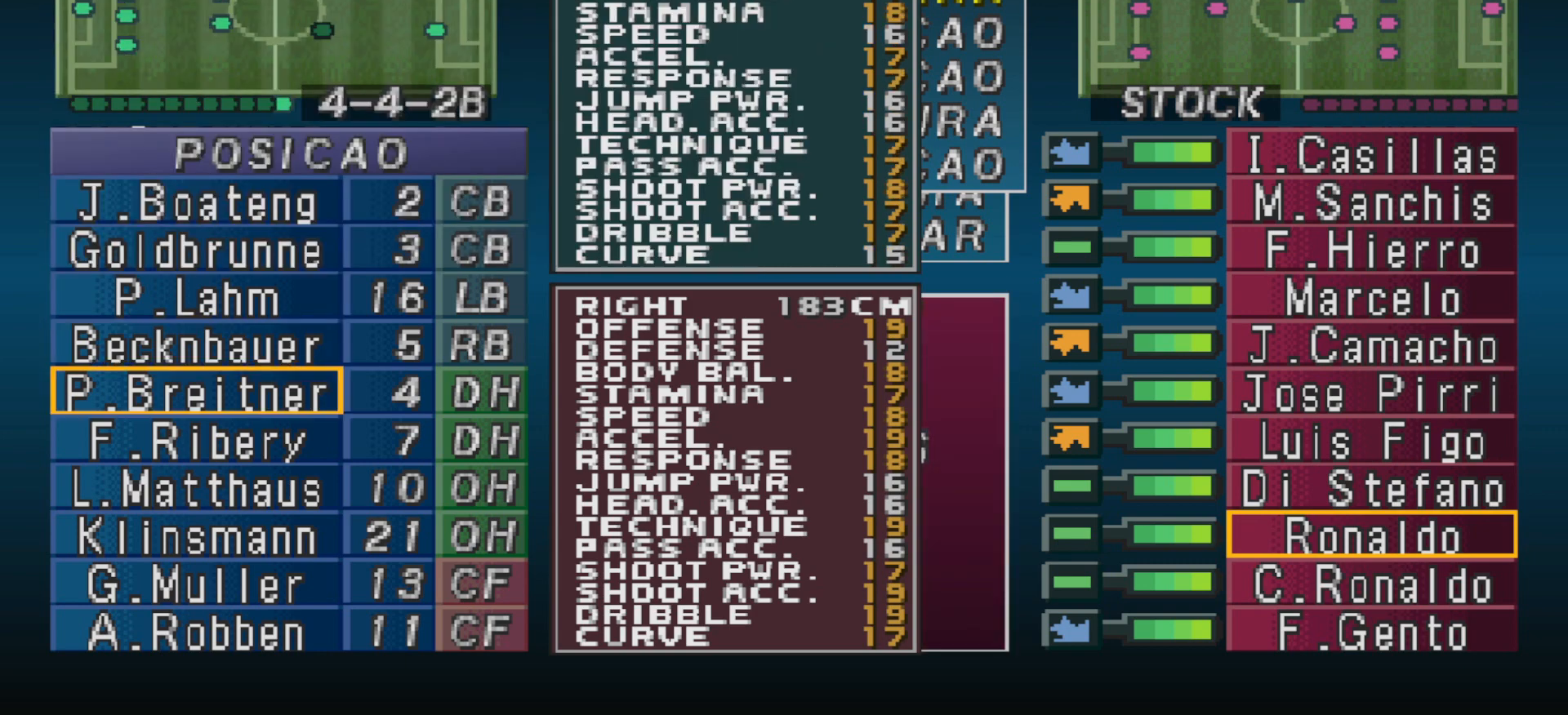
{"buttons": [], "events": [[167, "CIRCLE", "down"], [300, "CIRCLE", "up"], [400, "DPAD_DOWN", "down"], [467, "DPAD_DOWN", "up"]]}
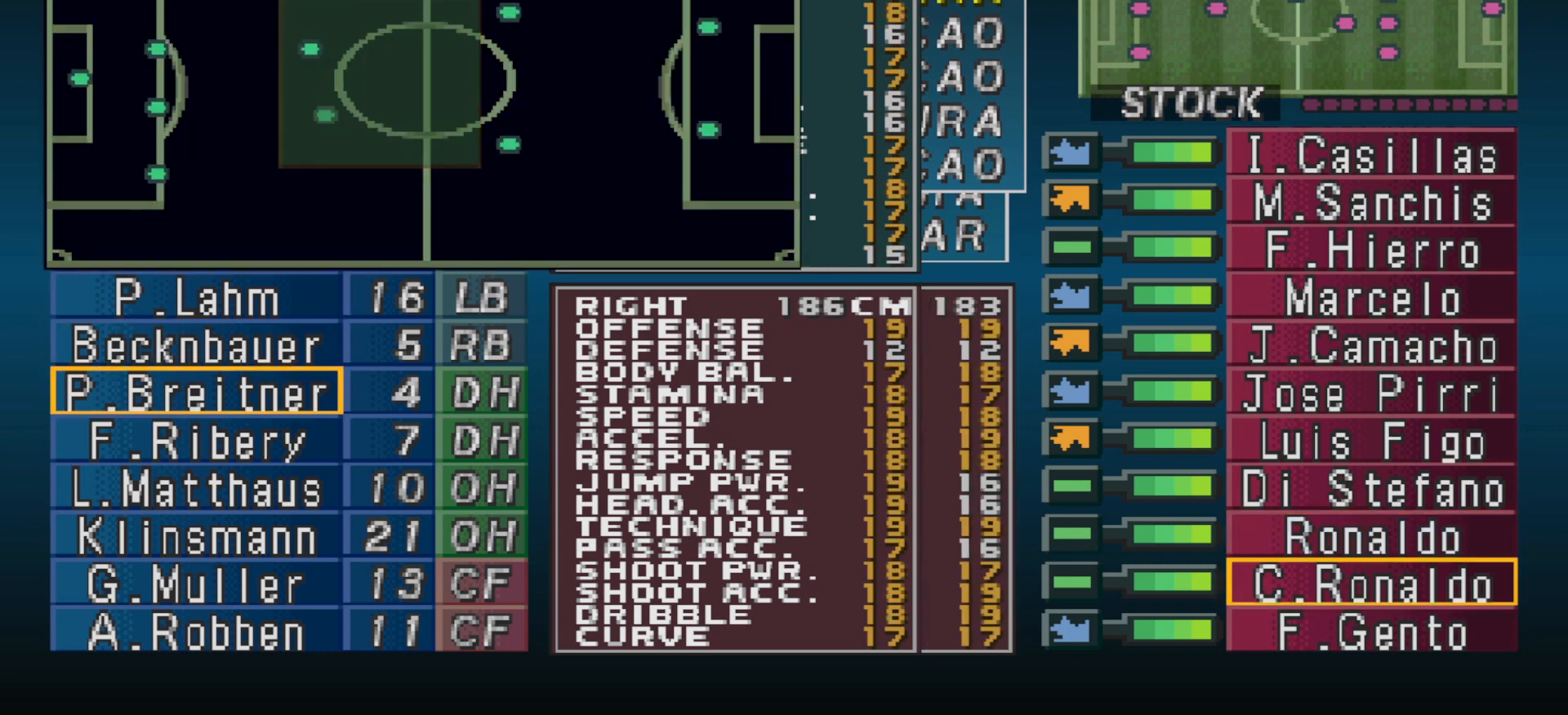
{"buttons": [], "events": [[33, "CIRCLE", "down"], [200, "CIRCLE", "up"]]}
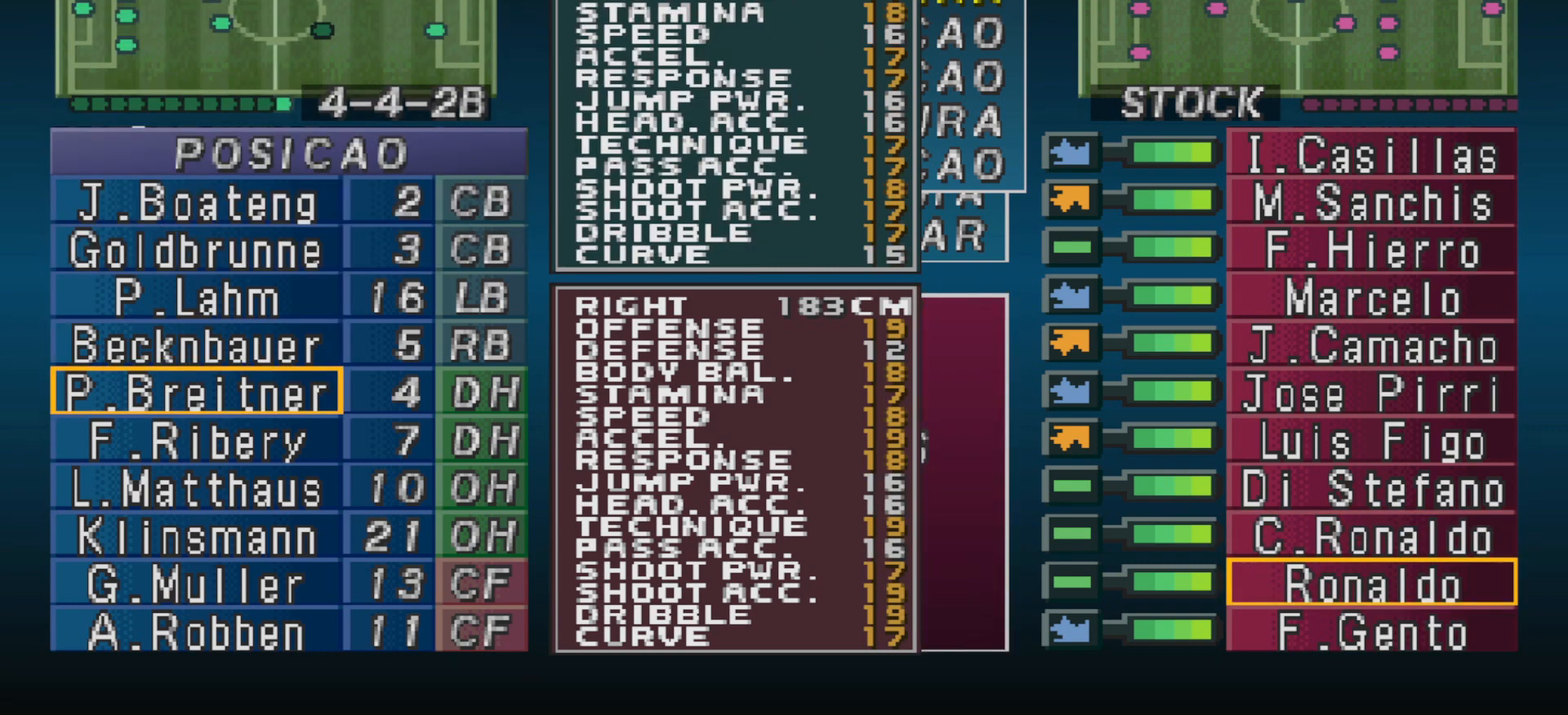
{"buttons": [], "events": [[100, "DPAD_UP", "down"], [200, "DPAD_UP", "up"], [433, "DPAD_DOWN", "down"], [500, "DPAD_DOWN", "up"]]}
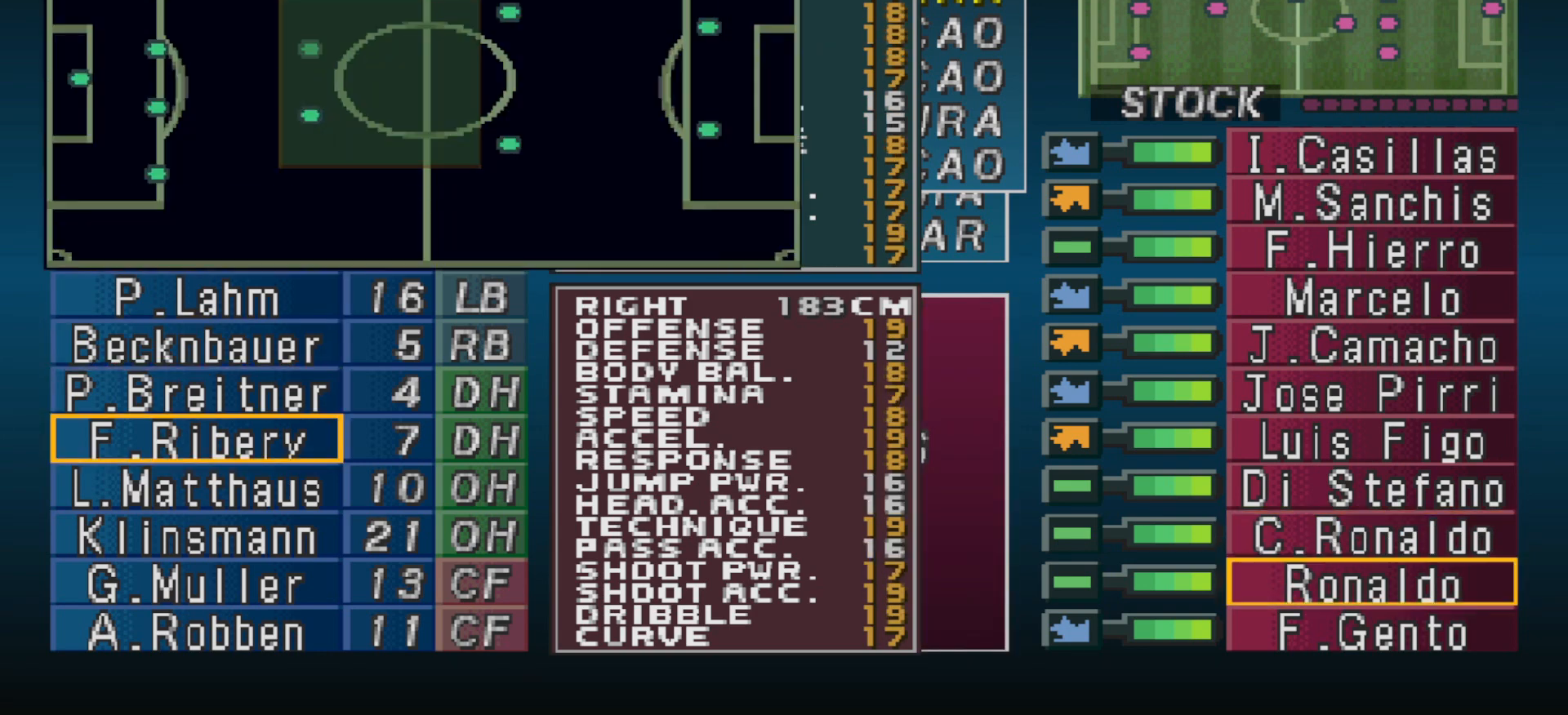
{"buttons": ["DPAD_UP"], "events": [[333, "CIRCLE", "down"], [467, "CIRCLE", "up"], [500, "DPAD_UP", "down"]]}
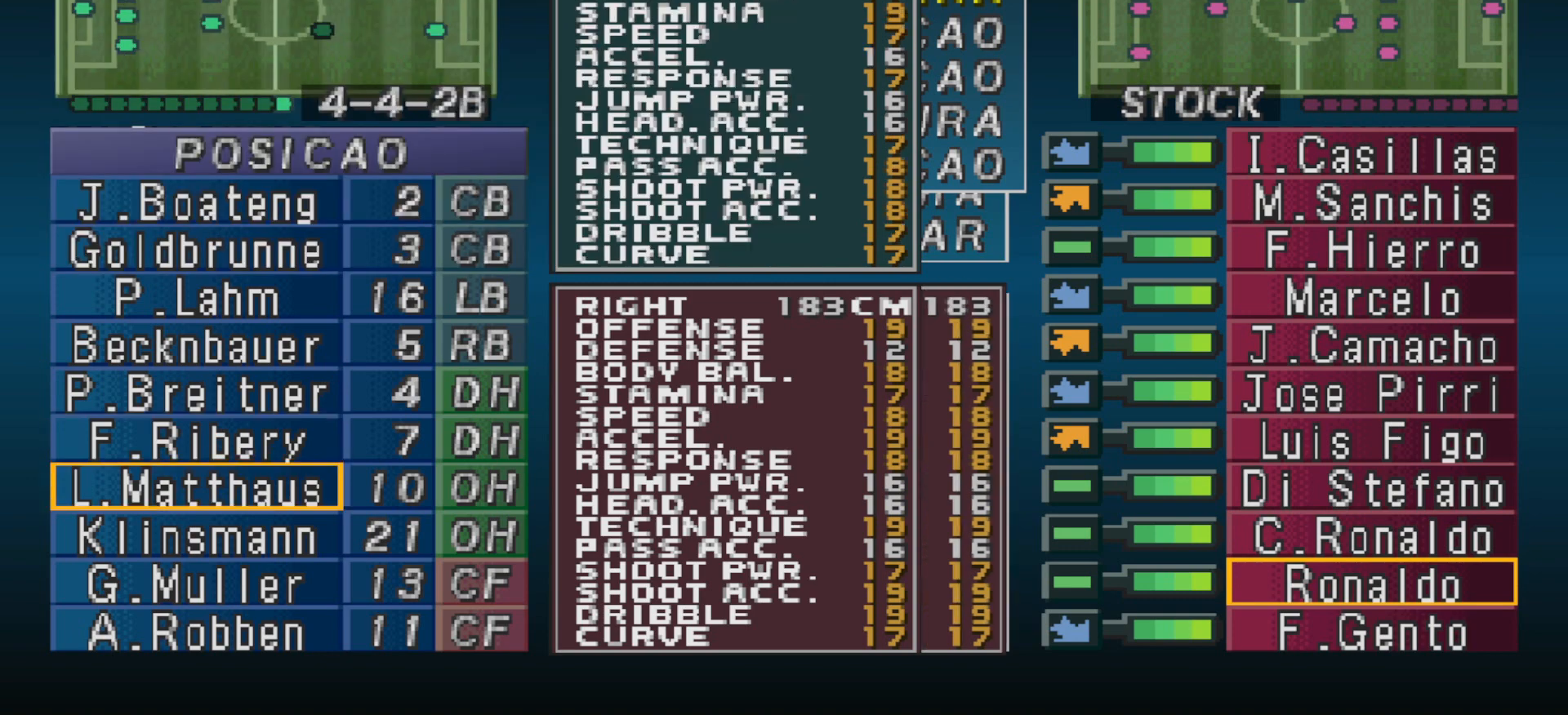
{"buttons": [], "events": [[67, "DPAD_UP", "up"], [100, "CIRCLE", "down"], [233, "CIRCLE", "up"]]}
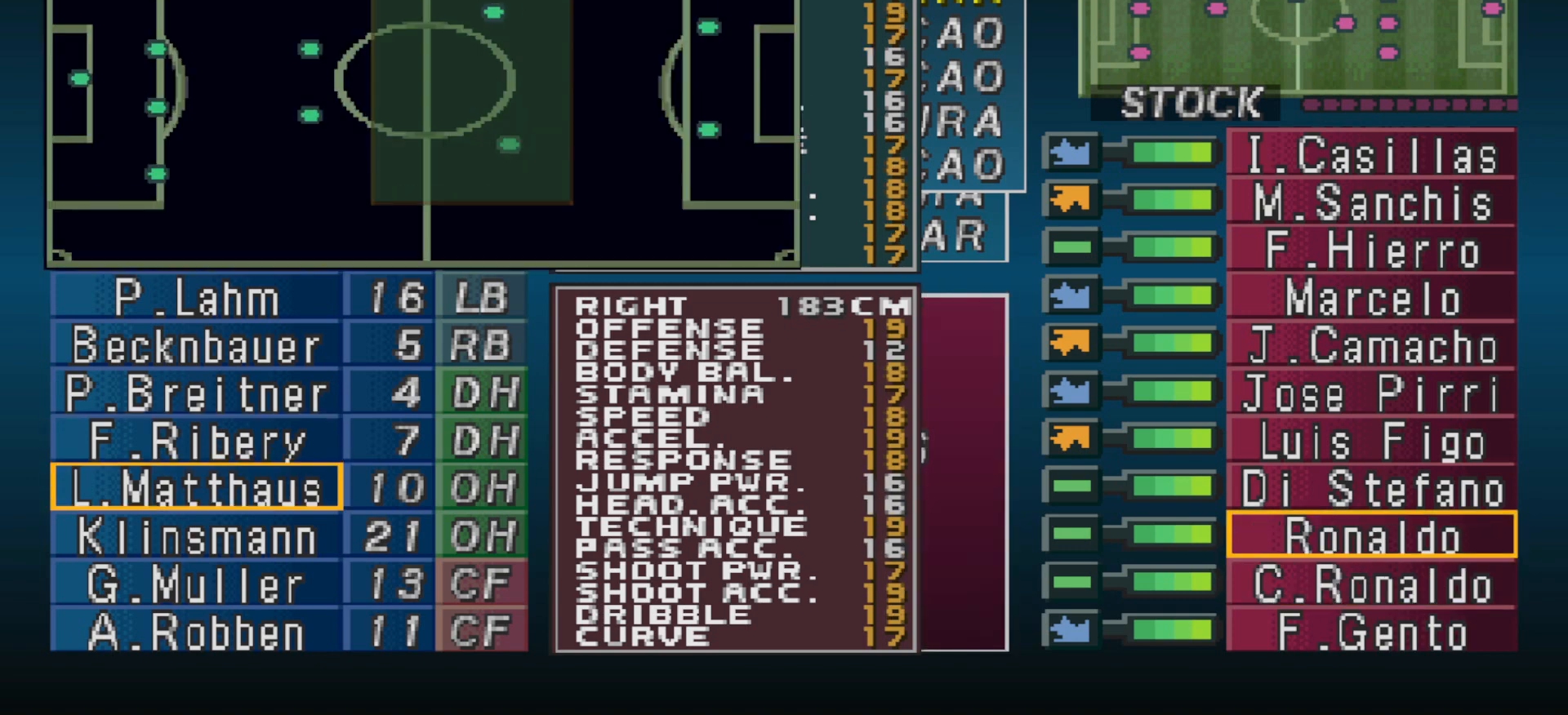
{"buttons": [], "events": [[67, "CIRCLE", "down"], [200, "CIRCLE", "up"], [300, "DPAD_DOWN", "down"], [333, "DPAD_DOWN", "up"], [367, "CIRCLE", "down"], [467, "CIRCLE", "up"]]}
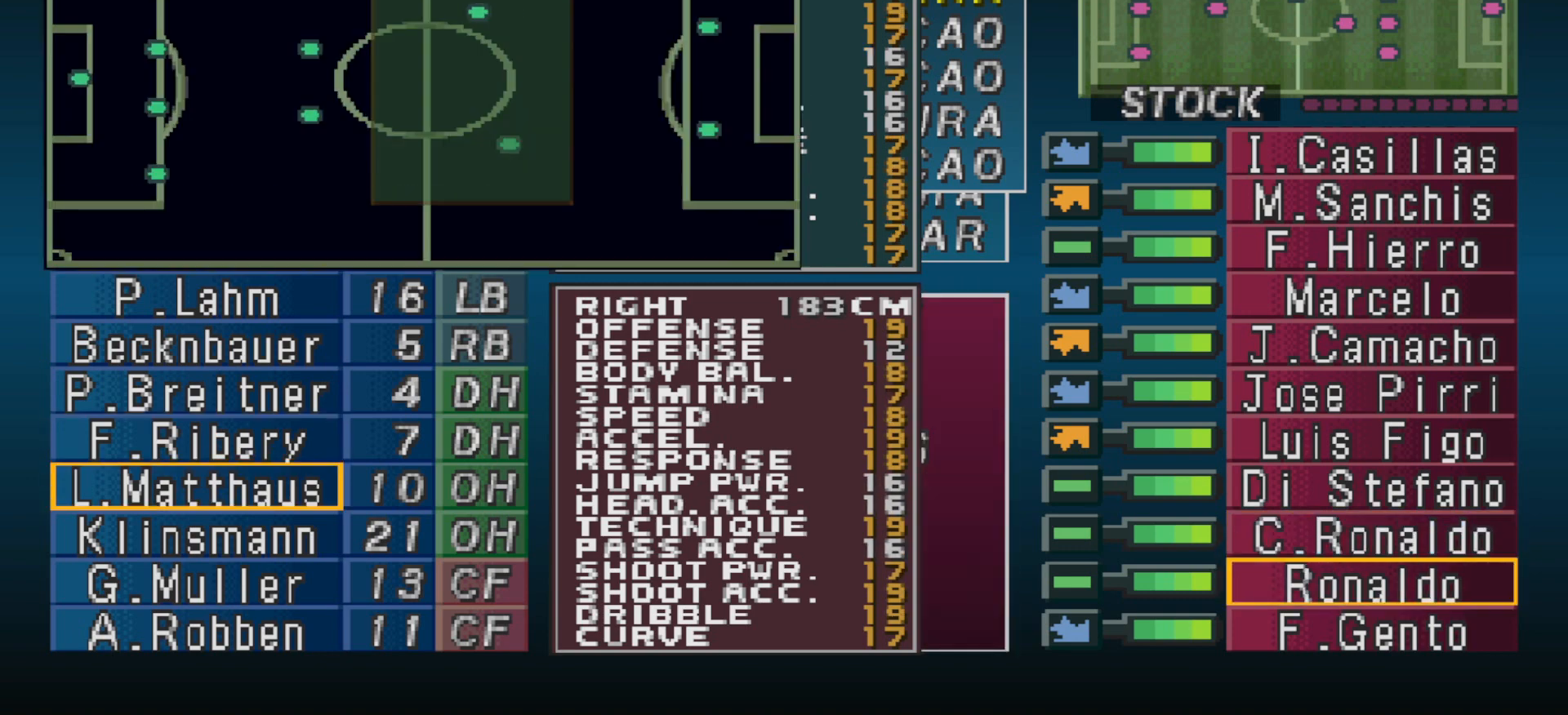
{"buttons": [], "events": []}
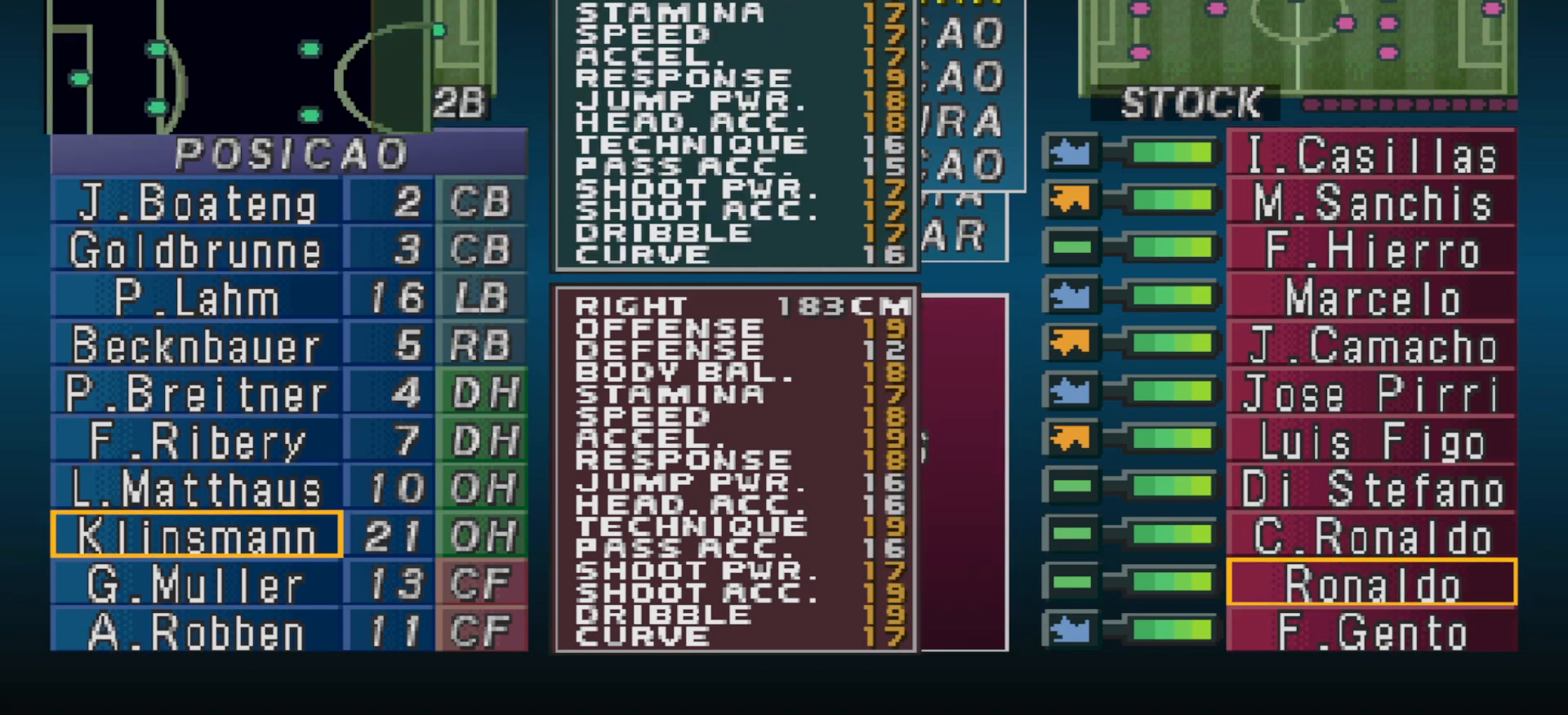
{"buttons": [], "events": [[400, "DPAD_DOWN", "down"], [467, "DPAD_DOWN", "up"]]}
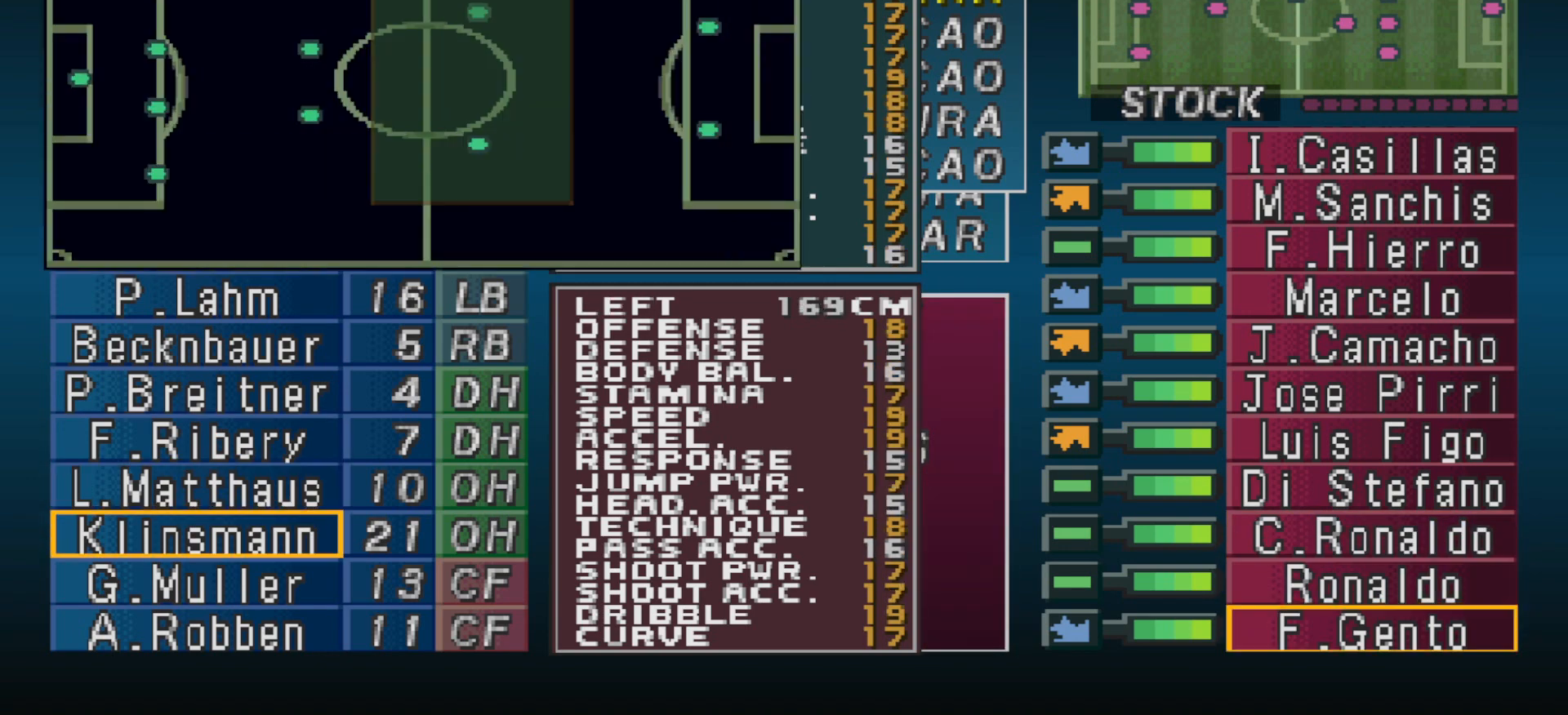
{"buttons": [], "events": []}
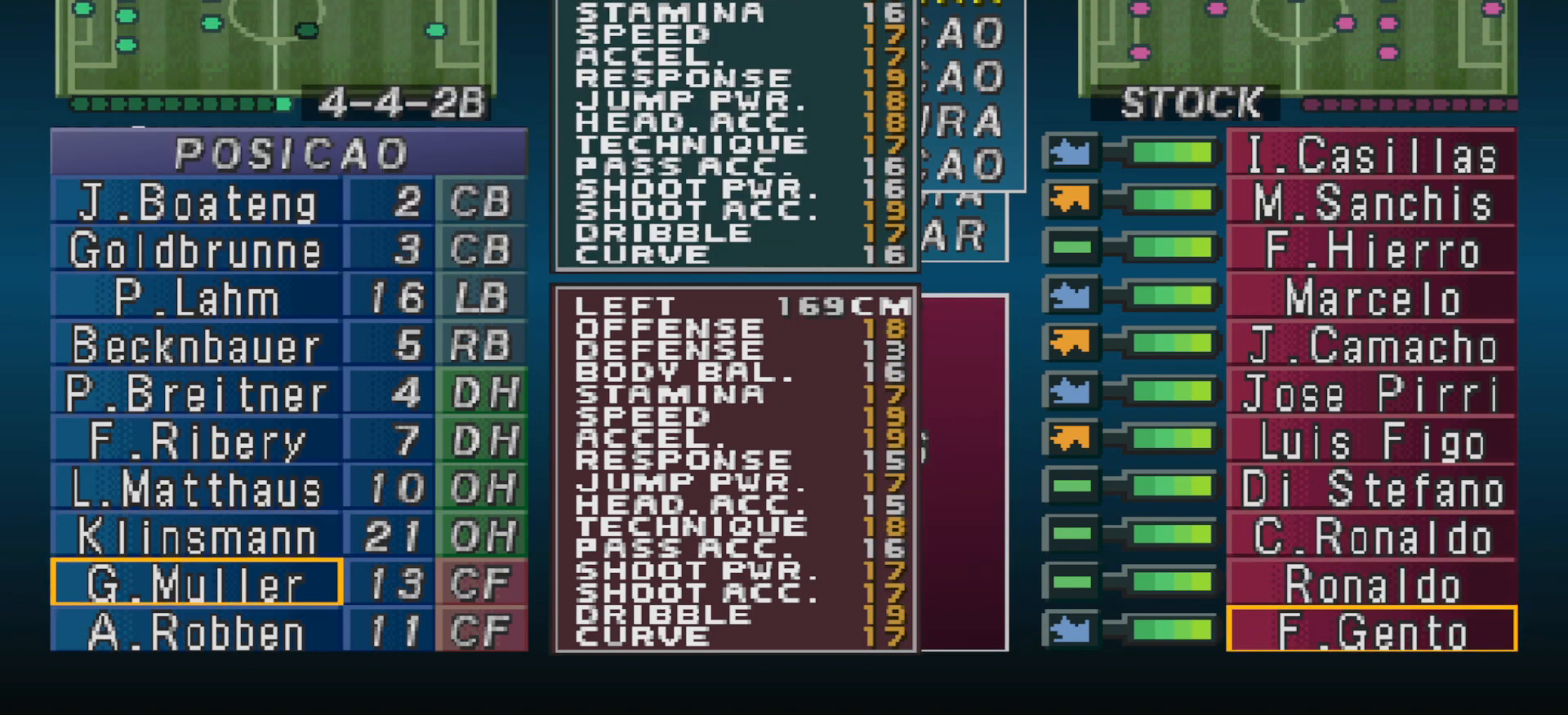
{"buttons": [], "events": []}
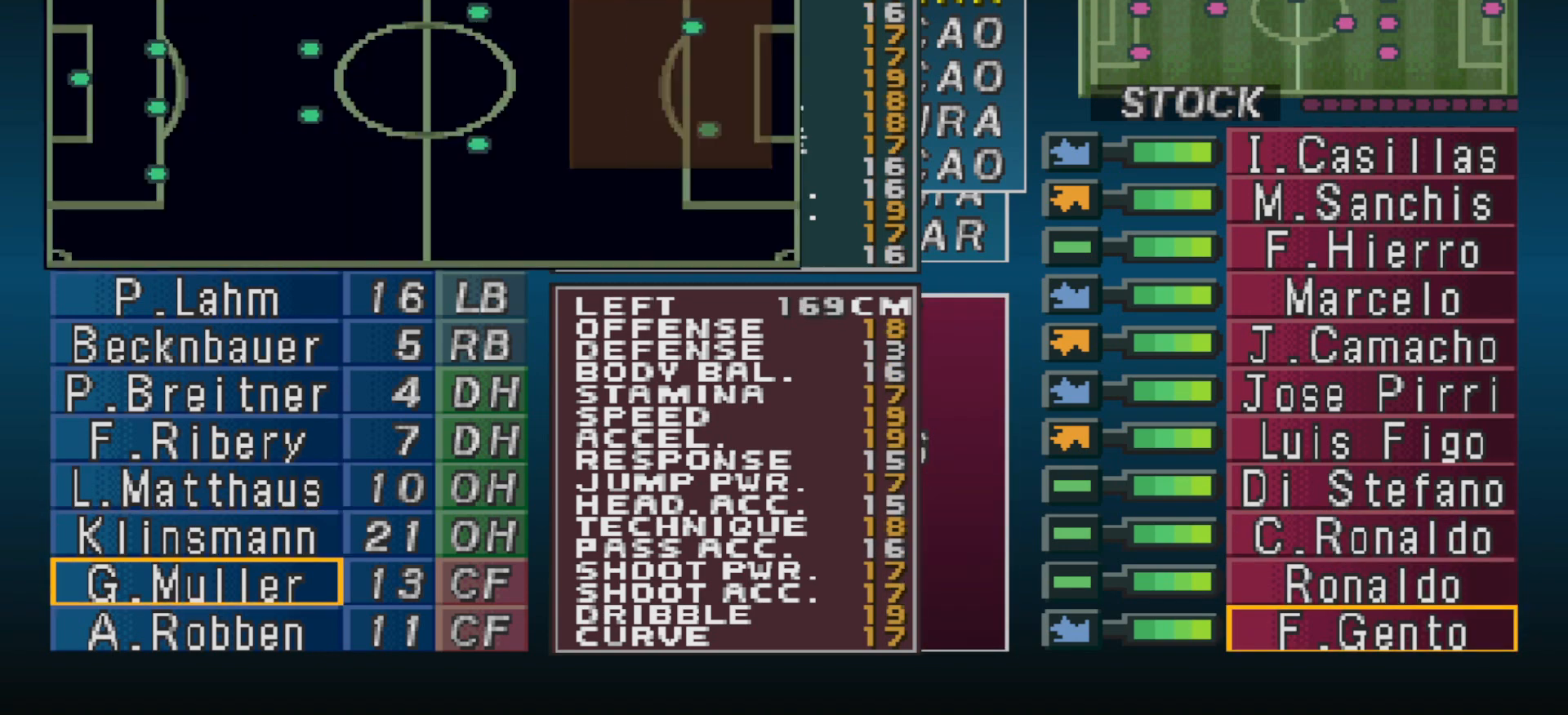
{"buttons": [], "events": [[133, "DPAD_UP", "down"], [267, "DPAD_UP", "up"], [333, "DPAD_UP", "down"], [433, "DPAD_UP", "up"]]}
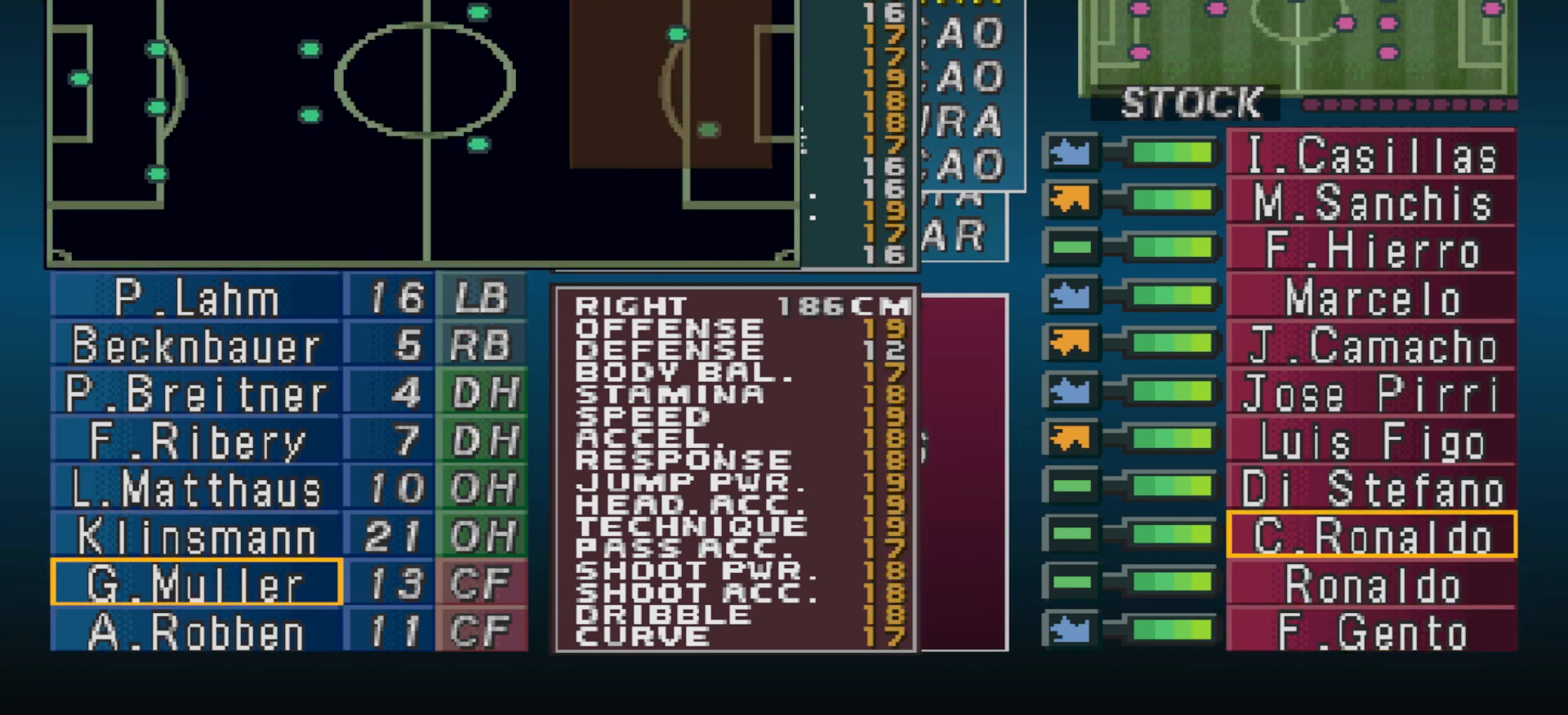
{"buttons": [], "events": [[133, "DPAD_DOWN", "down"], [233, "DPAD_DOWN", "up"]]}